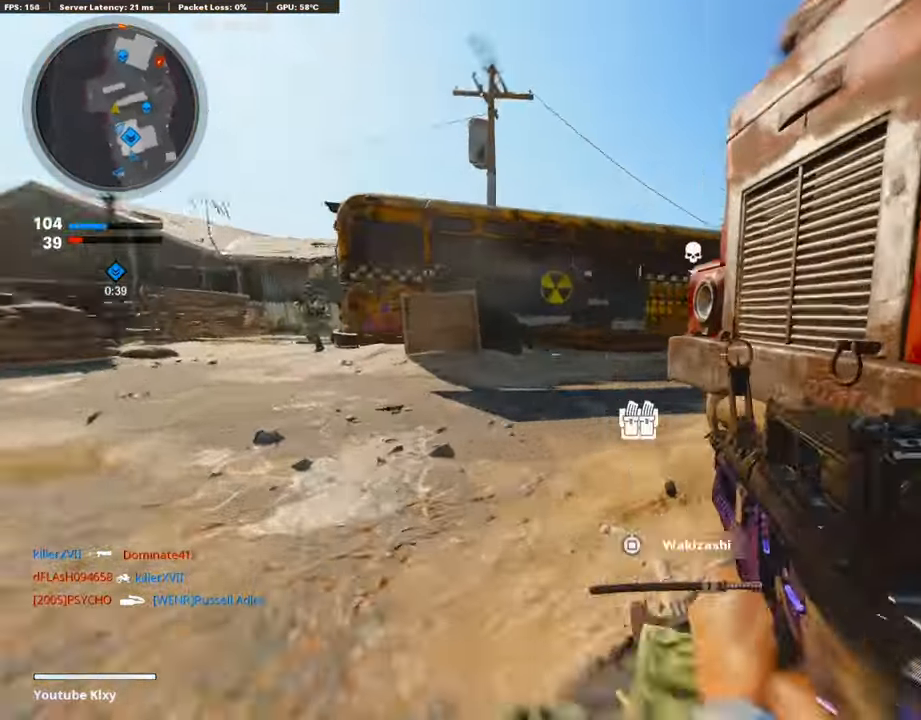
Gameplay with a controller (PlayStation layout); each line is a JSON object with the inputs held at the frame after it. "events" lists button and stick changes between this image and that frame as [ms after this image, input, new state], when the widget could be followed in between.
{"buttons": ["L1", "R1"], "left_stick": "down-left", "right_stick": "center", "events": [[16, "R3", "down"], [16, "right_stick", "right"], [67, "R3", "up"], [185, "right_stick", "center"], [387, "L3", "up"], [387, "left_stick", "down-left"], [387, "right_stick", "left"], [421, "L1", "down"], [421, "R1", "down"], [454, "right_stick", "center"]]}
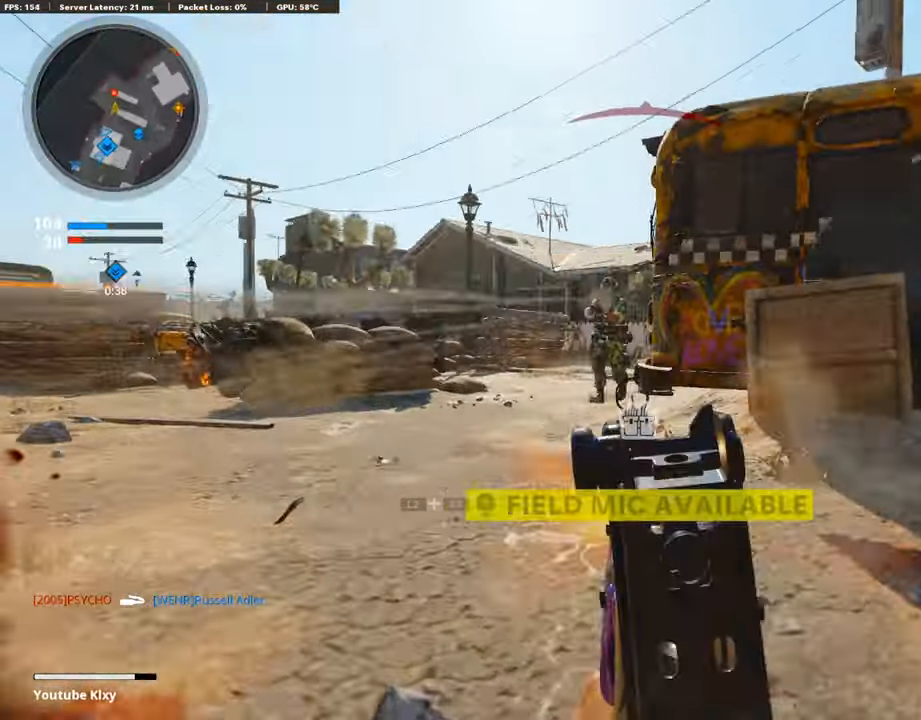
{"buttons": ["L1", "R1"], "left_stick": "down-right", "right_stick": "center", "events": [[118, "right_stick", "up"], [253, "right_stick", "center"], [354, "left_stick", "down-right"]]}
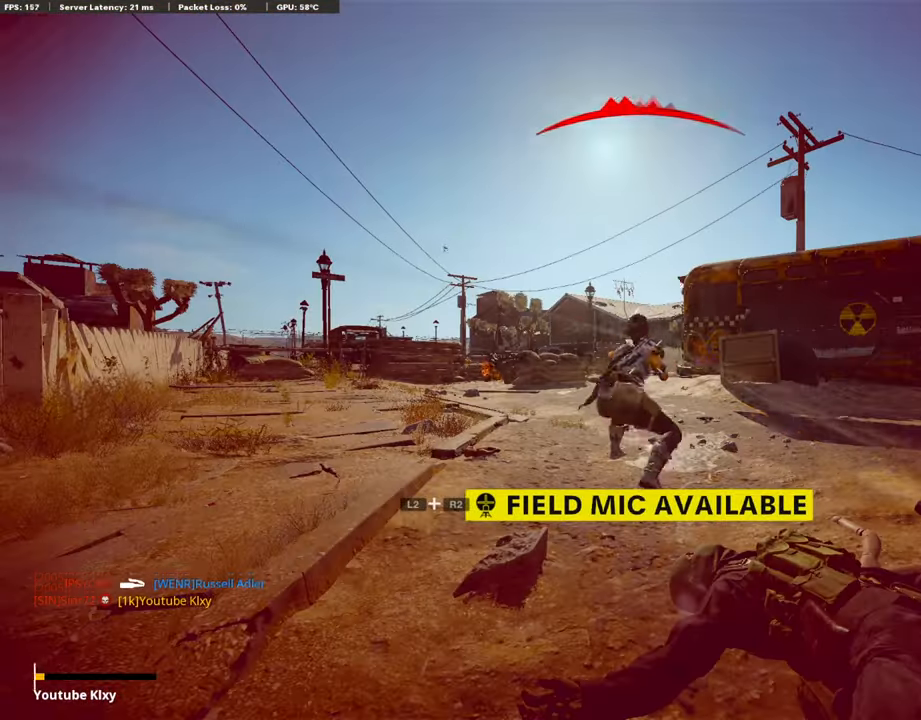
{"buttons": [], "left_stick": "center", "right_stick": "center", "events": [[17, "right_stick", "up-left"], [169, "right_stick", "center"], [219, "L1", "up"], [320, "R1", "up"], [337, "left_stick", "center"]]}
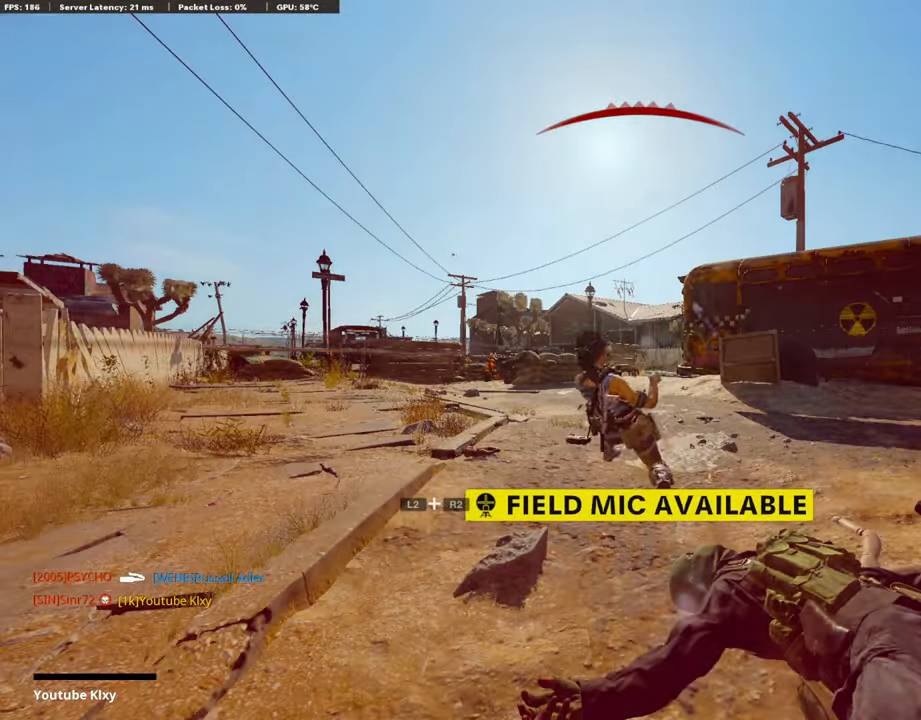
{"buttons": [], "left_stick": "center", "right_stick": "center", "events": []}
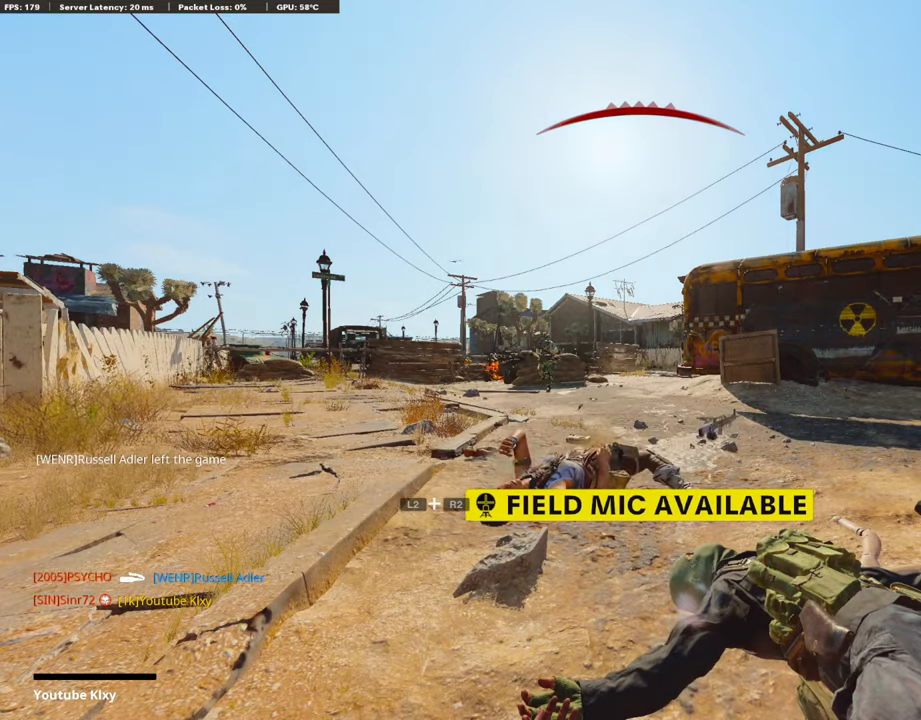
{"buttons": ["CROSS", "SQUARE"], "left_stick": "center", "right_stick": "center", "events": [[472, "CROSS", "down"], [472, "SQUARE", "down"]]}
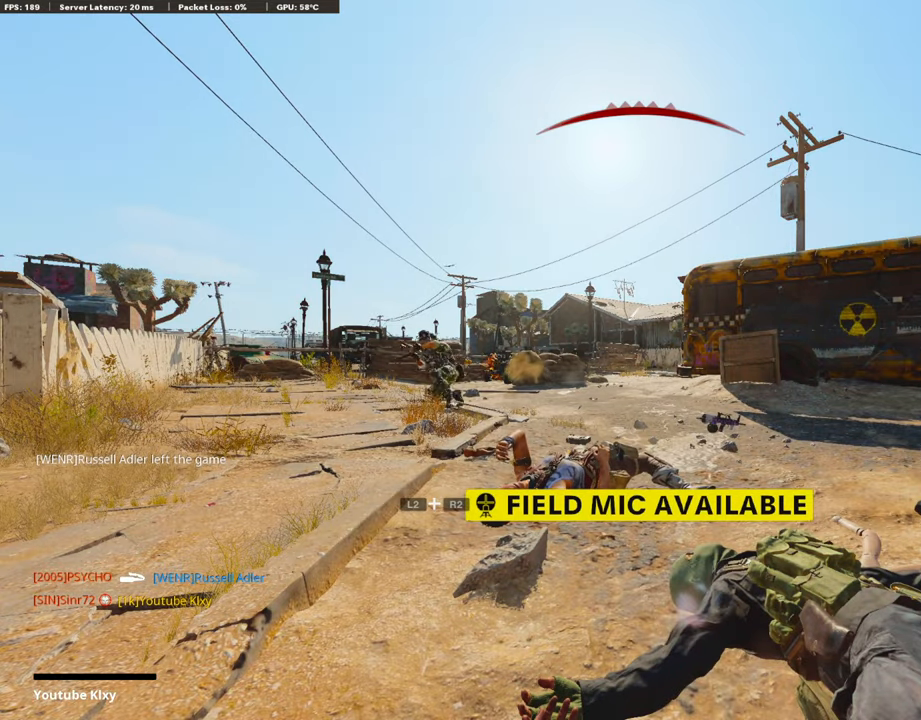
{"buttons": ["CROSS", "SQUARE"], "left_stick": "up", "right_stick": "center", "events": [[84, "CROSS", "up"], [84, "SQUARE", "up"], [253, "CROSS", "down"], [253, "SQUARE", "down"], [253, "left_stick", "up"], [303, "CROSS", "up"], [303, "SQUARE", "up"], [404, "CROSS", "down"], [404, "SQUARE", "down"]]}
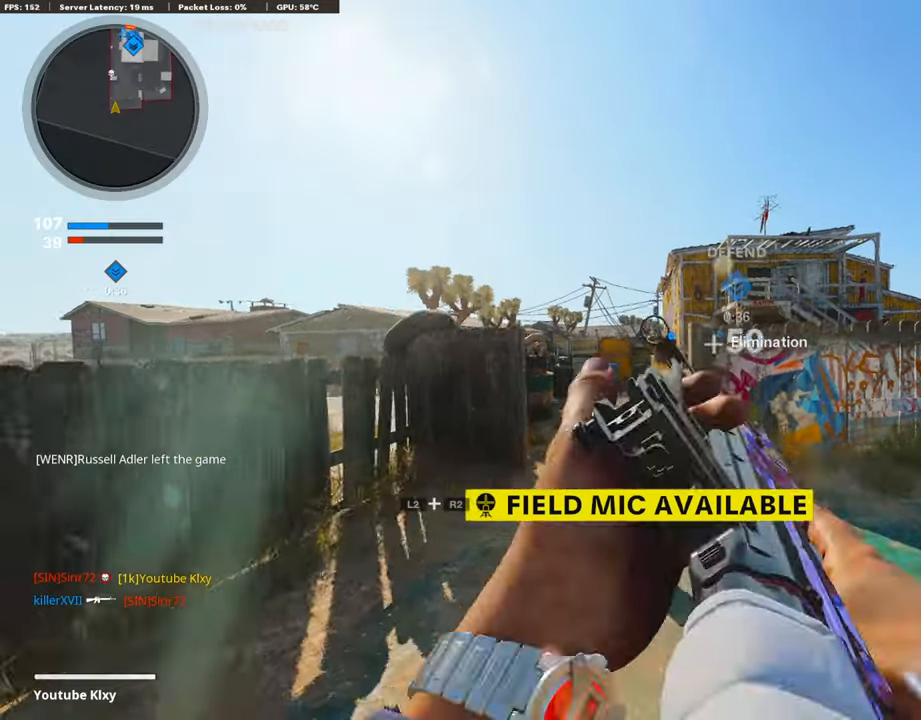
{"buttons": [], "left_stick": "up", "right_stick": "center", "events": [[17, "CROSS", "up"], [17, "SQUARE", "up"], [101, "L3", "down"], [287, "L3", "up"]]}
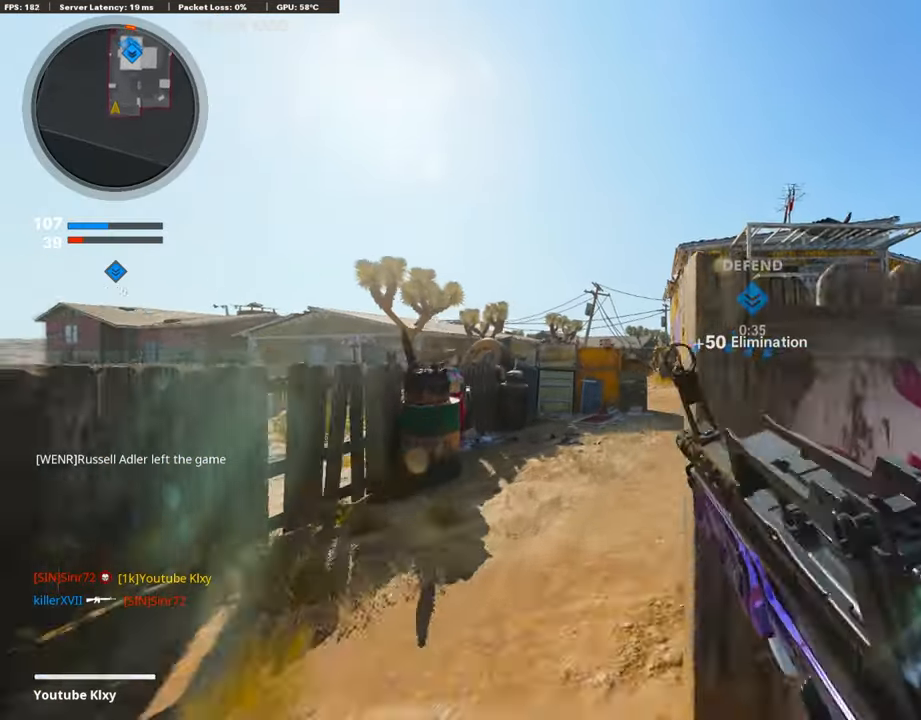
{"buttons": [], "left_stick": "up", "right_stick": "right", "events": [[134, "TOUCHPAD", "down"], [370, "TOUCHPAD", "up"], [471, "right_stick", "right"]]}
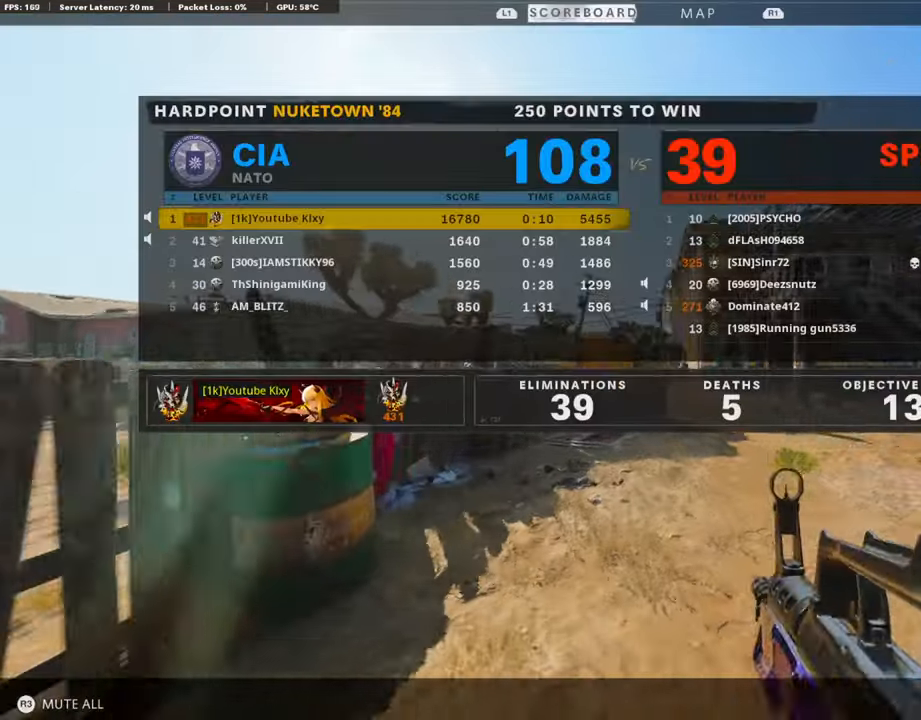
{"buttons": [], "left_stick": "up", "right_stick": "left", "events": [[152, "right_stick", "center"], [320, "TOUCHPAD", "down"], [488, "TOUCHPAD", "up"], [488, "right_stick", "left"]]}
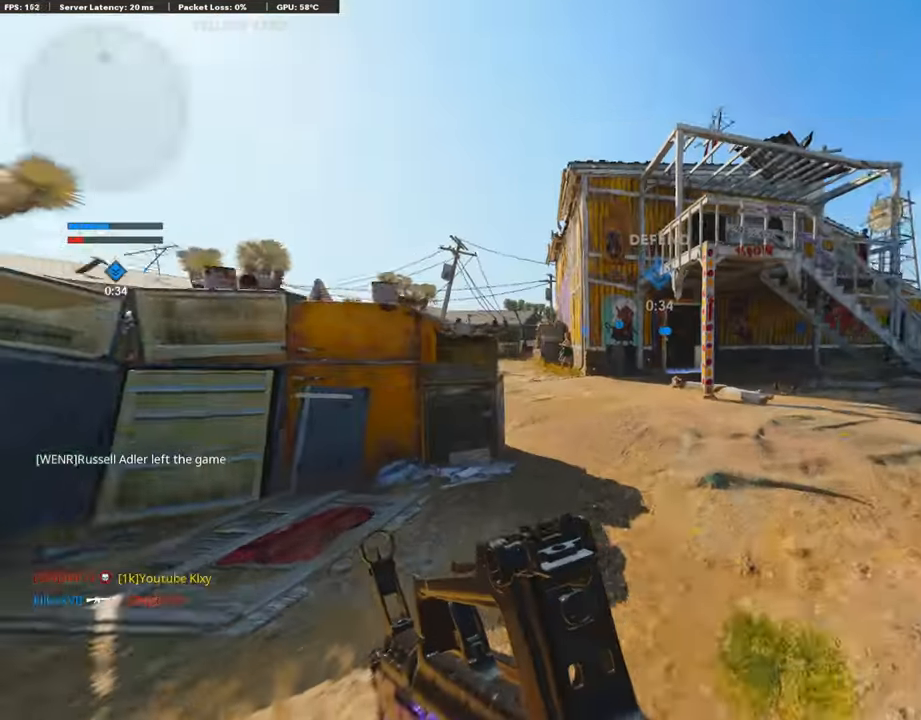
{"buttons": ["TOUCHPAD"], "left_stick": "up", "right_stick": "center", "events": [[85, "right_stick", "center"], [438, "TOUCHPAD", "down"]]}
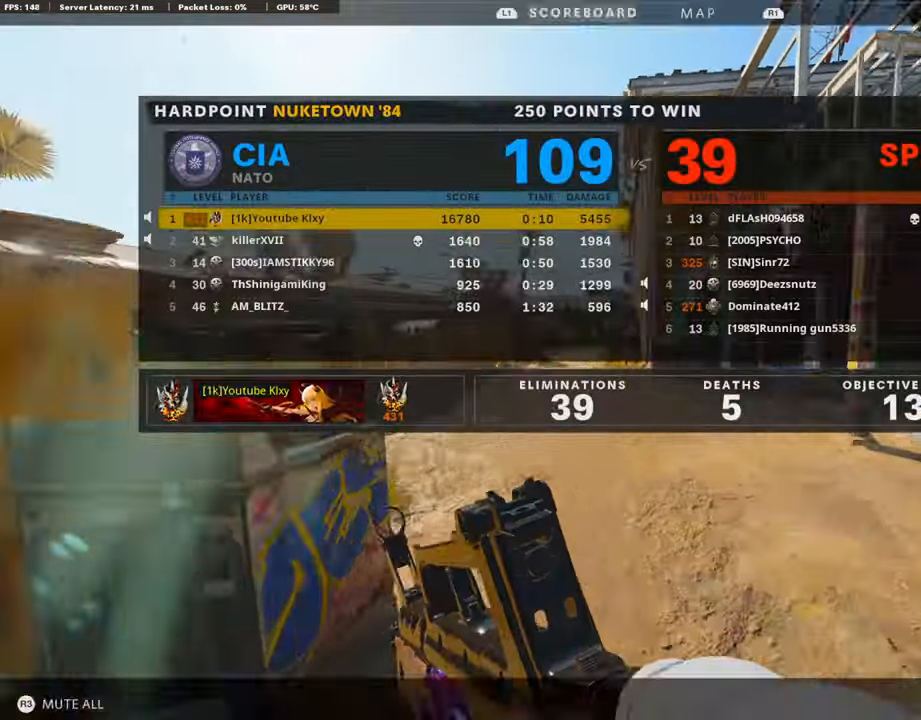
{"buttons": [], "left_stick": "up", "right_stick": "right", "events": [[101, "TOUCHPAD", "up"], [303, "TOUCHPAD", "down"], [488, "TOUCHPAD", "up"], [488, "right_stick", "right"]]}
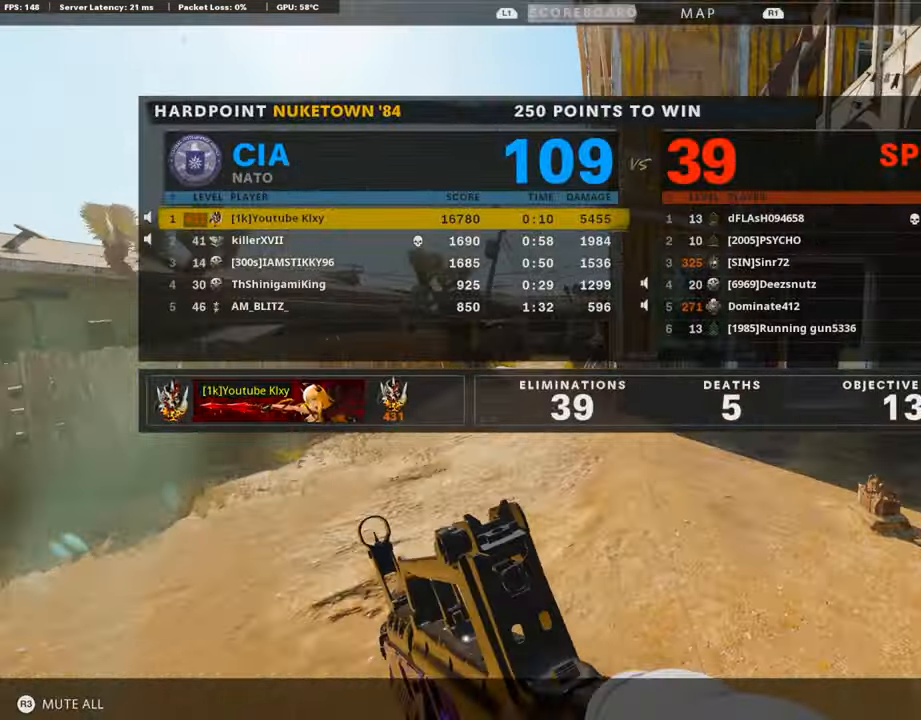
{"buttons": [], "left_stick": "center", "right_stick": "center", "events": [[169, "right_stick", "center"], [388, "left_stick", "center"]]}
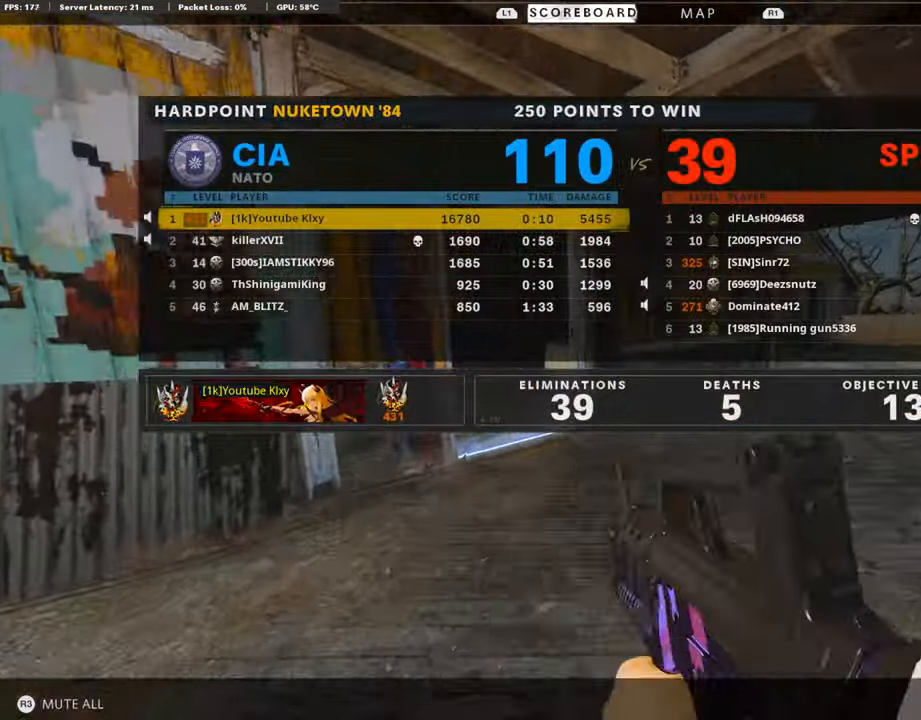
{"buttons": [], "left_stick": "up-right", "right_stick": "center", "events": [[118, "TOUCHPAD", "down"], [236, "TOUCHPAD", "up"], [388, "right_stick", "left"], [455, "left_stick", "up-right"], [506, "right_stick", "center"]]}
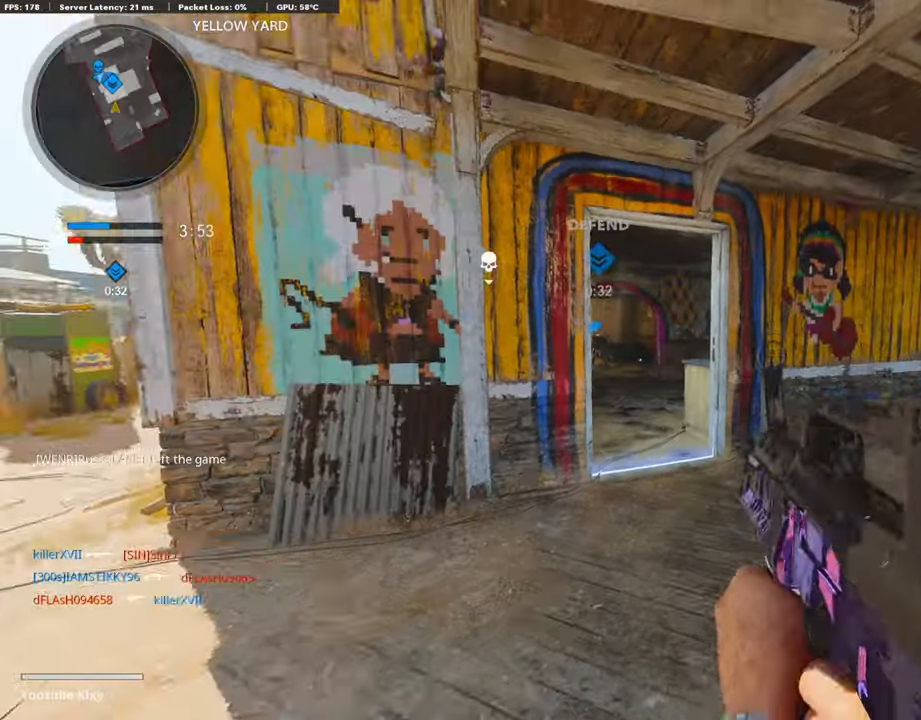
{"buttons": [], "left_stick": "up-left", "right_stick": "center", "events": [[118, "TRIANGLE", "down"], [202, "TRIANGLE", "up"], [202, "left_stick", "up"], [219, "TRIANGLE", "down"], [303, "TRIANGLE", "up"], [354, "left_stick", "up-left"]]}
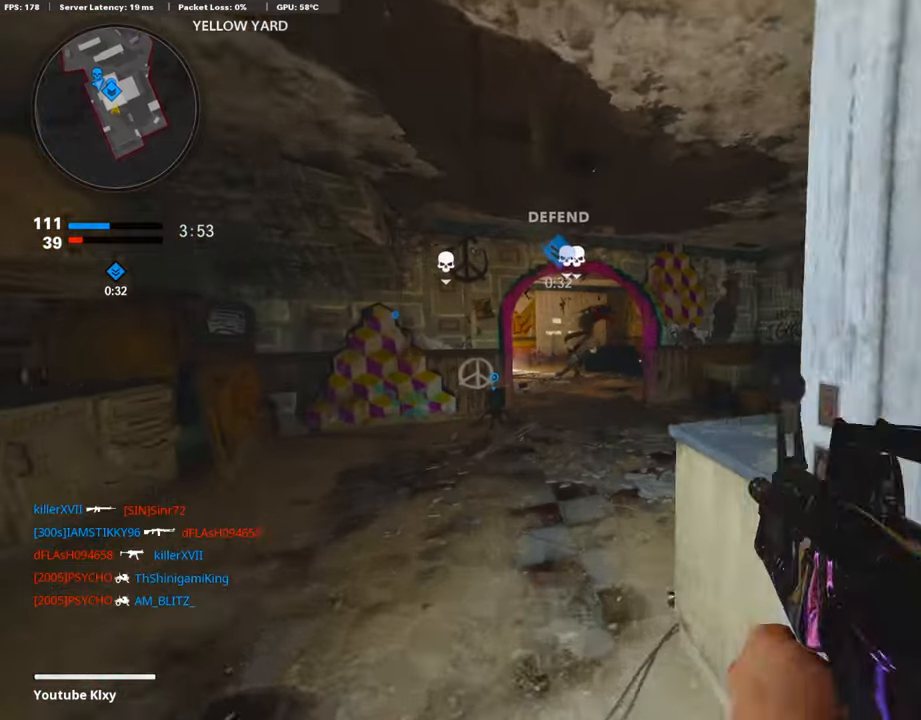
{"buttons": ["R2"], "left_stick": "up-right", "right_stick": "center", "events": [[151, "left_stick", "up"], [219, "R2", "down"], [252, "right_stick", "left"], [455, "left_stick", "up-right"], [455, "right_stick", "center"]]}
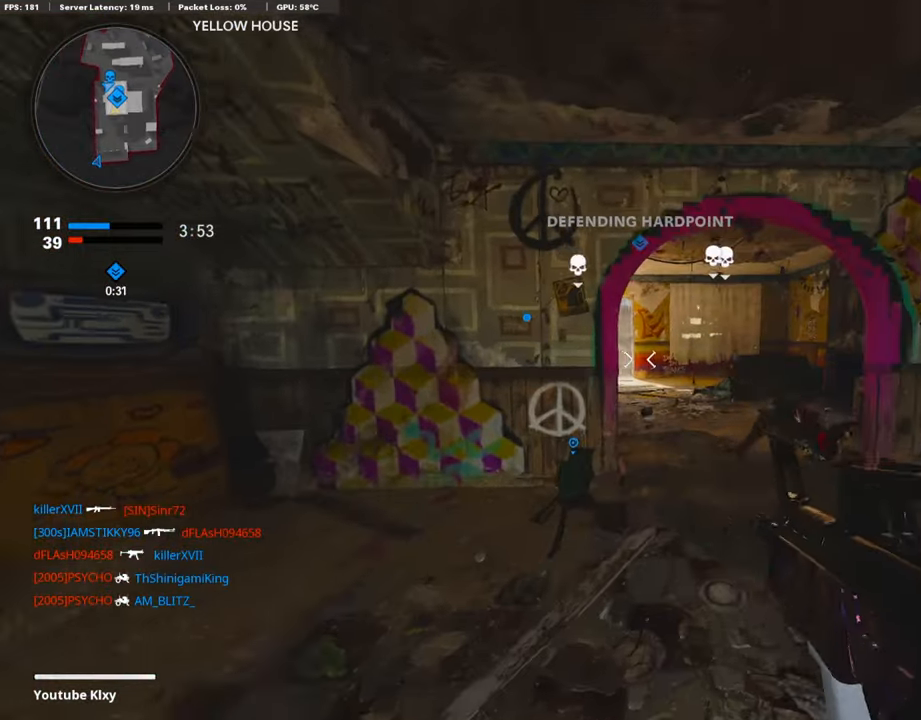
{"buttons": [], "left_stick": "down-right", "right_stick": "center", "events": [[84, "right_stick", "left"], [270, "left_stick", "down-right"], [270, "right_stick", "center"], [371, "R2", "up"]]}
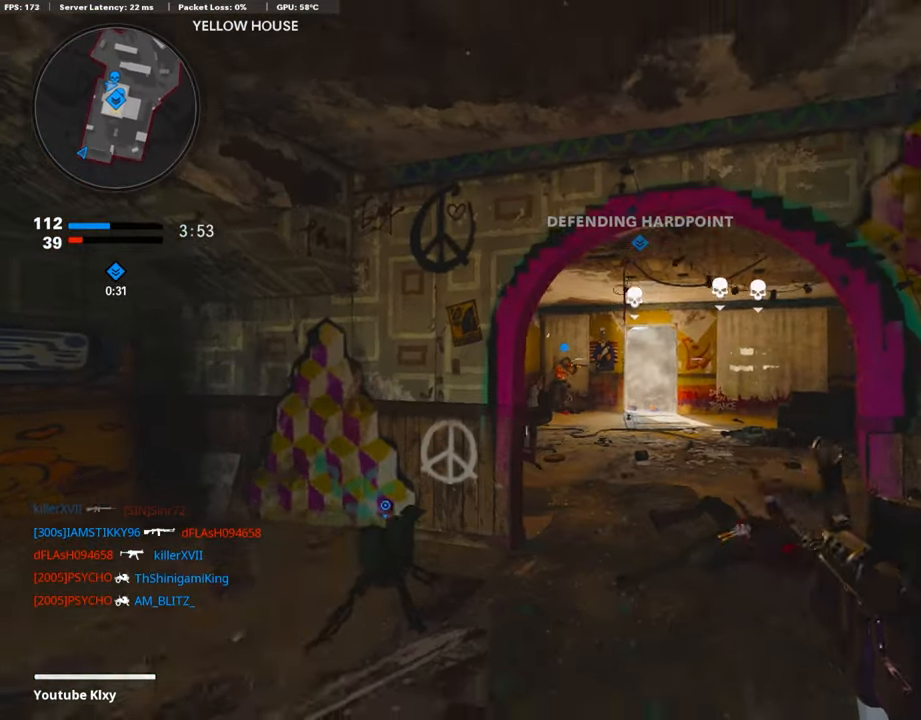
{"buttons": [], "left_stick": "up-right", "right_stick": "down-right", "events": [[354, "right_stick", "down-right"], [438, "left_stick", "up-right"]]}
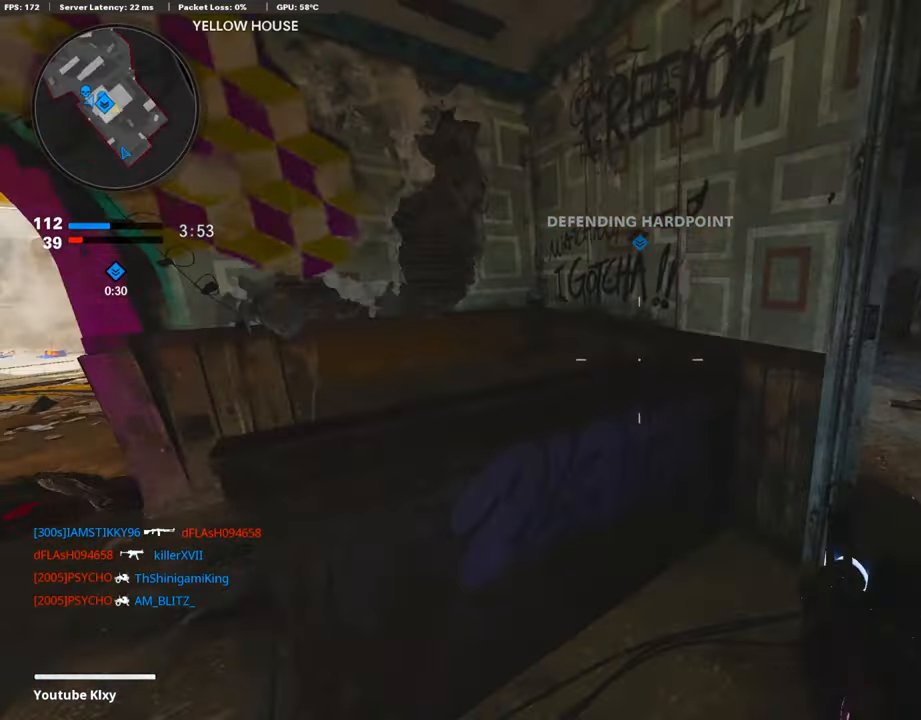
{"buttons": ["L1"], "left_stick": "right", "right_stick": "center", "events": [[50, "L3", "down"], [67, "right_stick", "center"], [252, "right_stick", "left"], [320, "L3", "up"], [421, "L1", "down"], [421, "right_stick", "center"], [438, "left_stick", "right"]]}
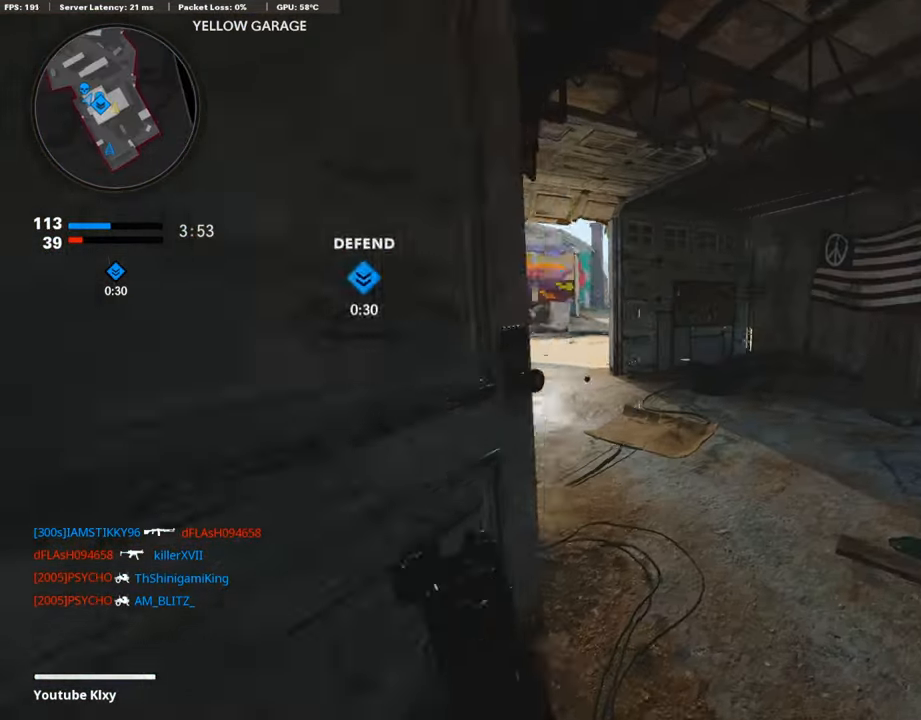
{"buttons": ["L1"], "left_stick": "up-right", "right_stick": "left", "events": [[51, "right_stick", "up-left"], [253, "right_stick", "left"], [489, "left_stick", "up-right"]]}
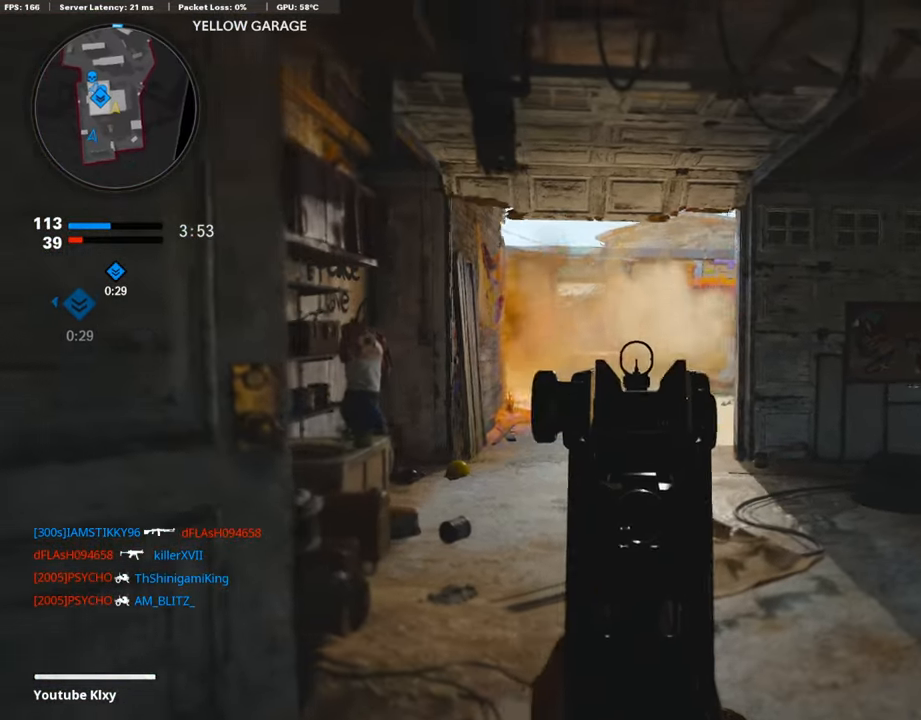
{"buttons": ["L3"], "left_stick": "up", "right_stick": "center", "events": [[17, "right_stick", "up"], [68, "right_stick", "up-left"], [169, "right_stick", "center"], [253, "L1", "up"], [304, "TRIANGLE", "down"], [354, "TRIANGLE", "up"], [422, "L3", "down"], [422, "TRIANGLE", "down"], [422, "left_stick", "up"], [455, "TRIANGLE", "up"]]}
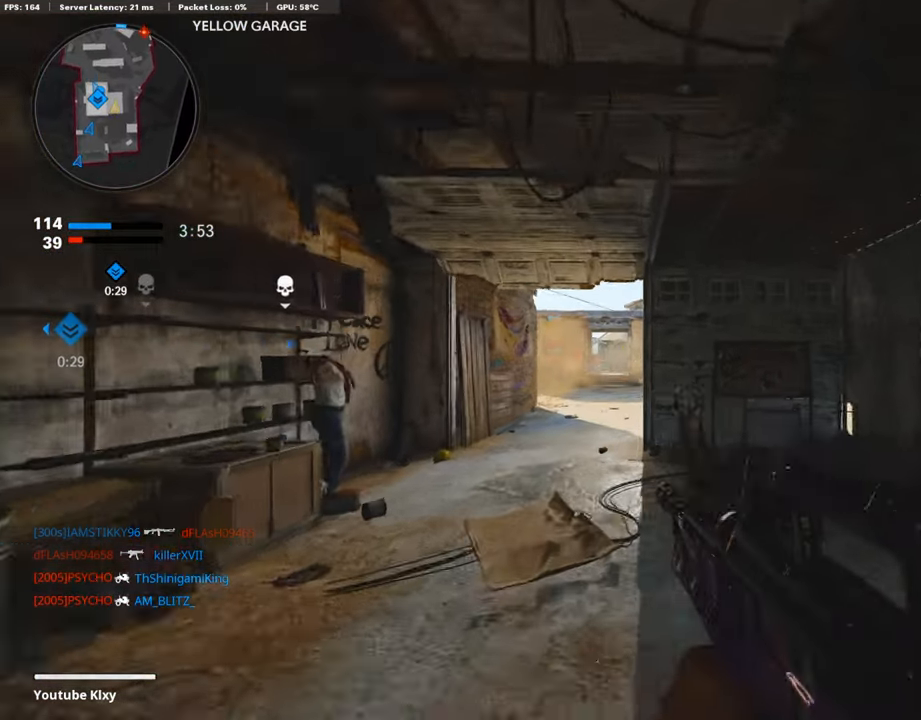
{"buttons": ["L1", "L3", "R3"], "left_stick": "up-left", "right_stick": "center", "events": [[353, "L3", "up"], [387, "left_stick", "up-left"], [438, "L3", "down"], [438, "R3", "down"], [455, "L1", "down"]]}
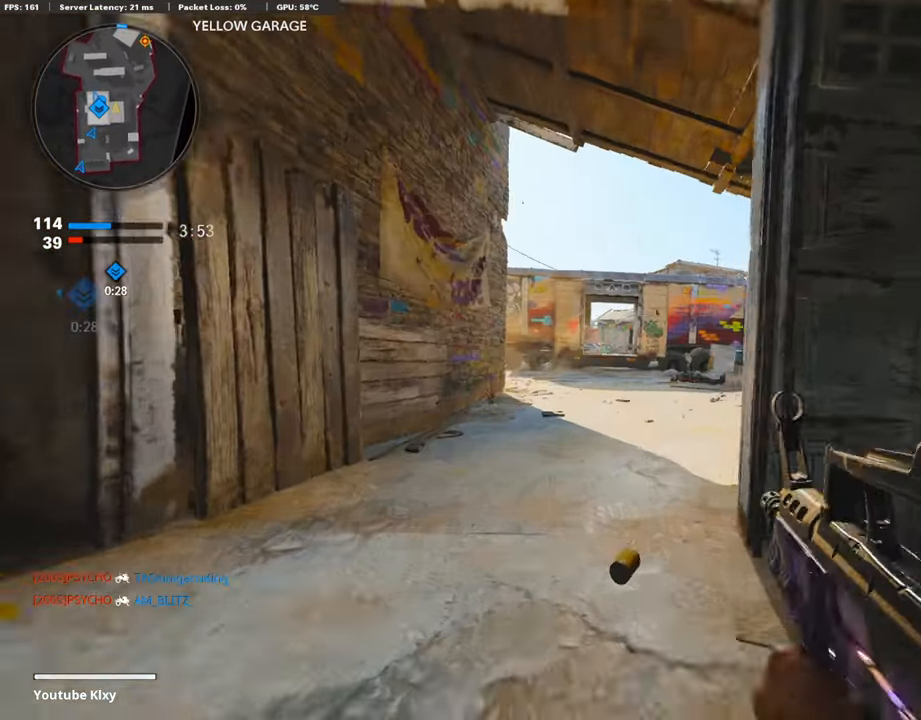
{"buttons": ["L1", "R1"], "left_stick": "down-left", "right_stick": "center", "events": [[17, "L3", "up"], [17, "R3", "up"], [185, "left_stick", "down-right"], [236, "R1", "down"], [253, "right_stick", "left"], [337, "left_stick", "down-left"], [404, "right_stick", "down"], [489, "right_stick", "center"]]}
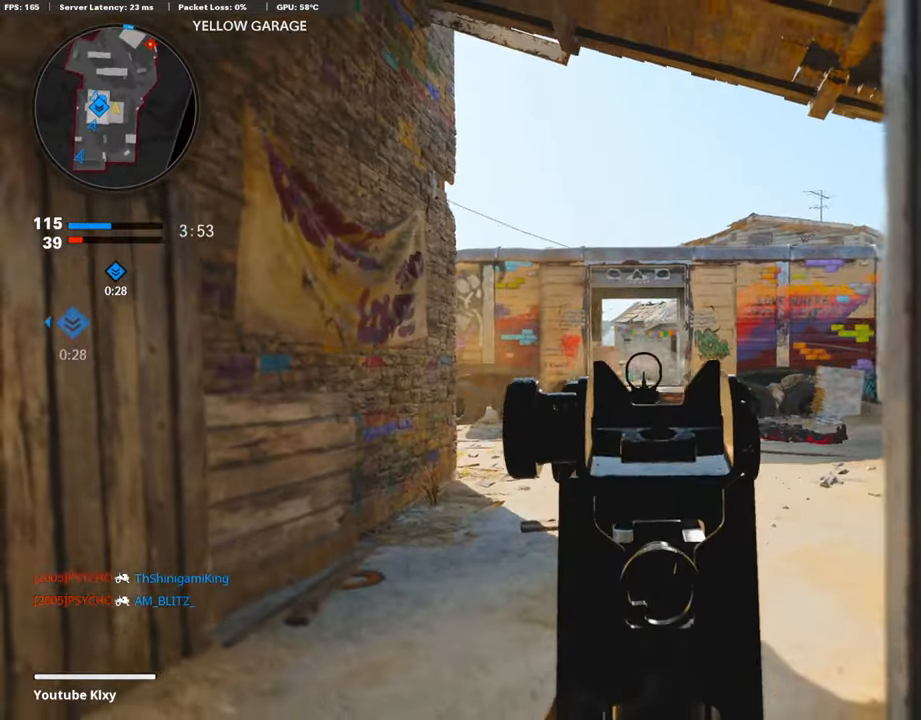
{"buttons": ["L1"], "left_stick": "left", "right_stick": "center", "events": [[101, "left_stick", "right"], [235, "R1", "up"], [235, "right_stick", "down"], [286, "right_stick", "center"], [303, "left_stick", "up"], [387, "left_stick", "left"]]}
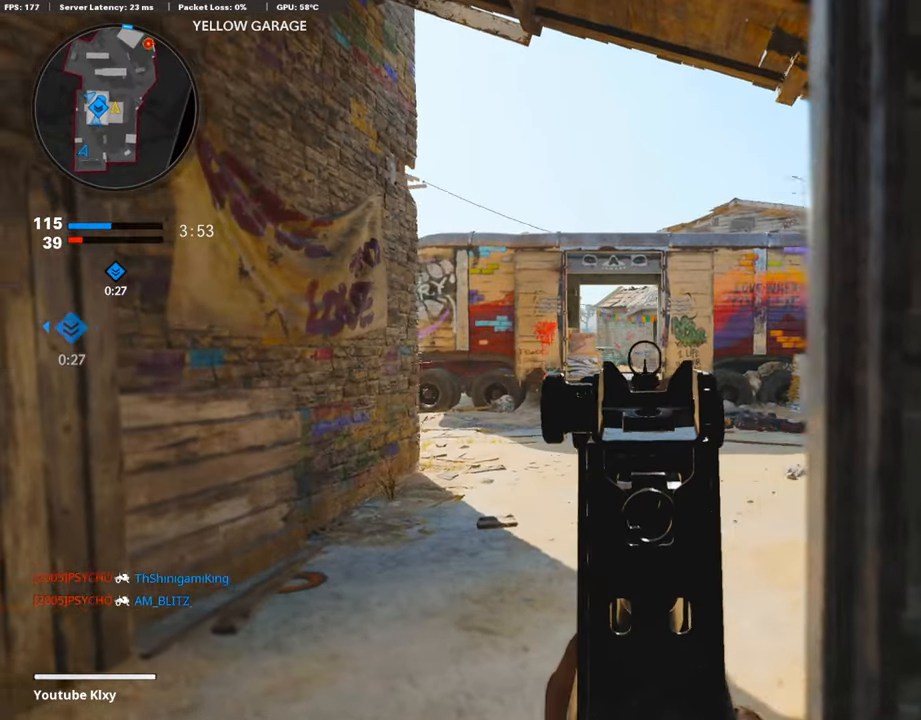
{"buttons": ["L1"], "left_stick": "up", "right_stick": "right", "events": [[168, "right_stick", "right"], [455, "left_stick", "up"]]}
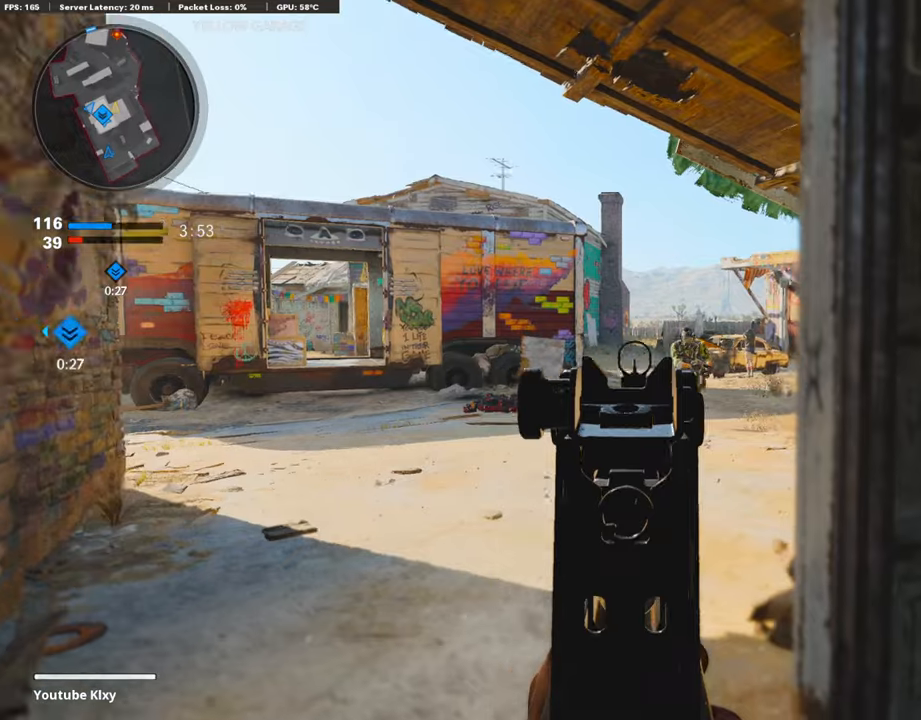
{"buttons": ["L1", "R1"], "left_stick": "right", "right_stick": "right", "events": [[34, "left_stick", "up-right"], [101, "R1", "down"], [286, "left_stick", "left"], [455, "left_stick", "right"]]}
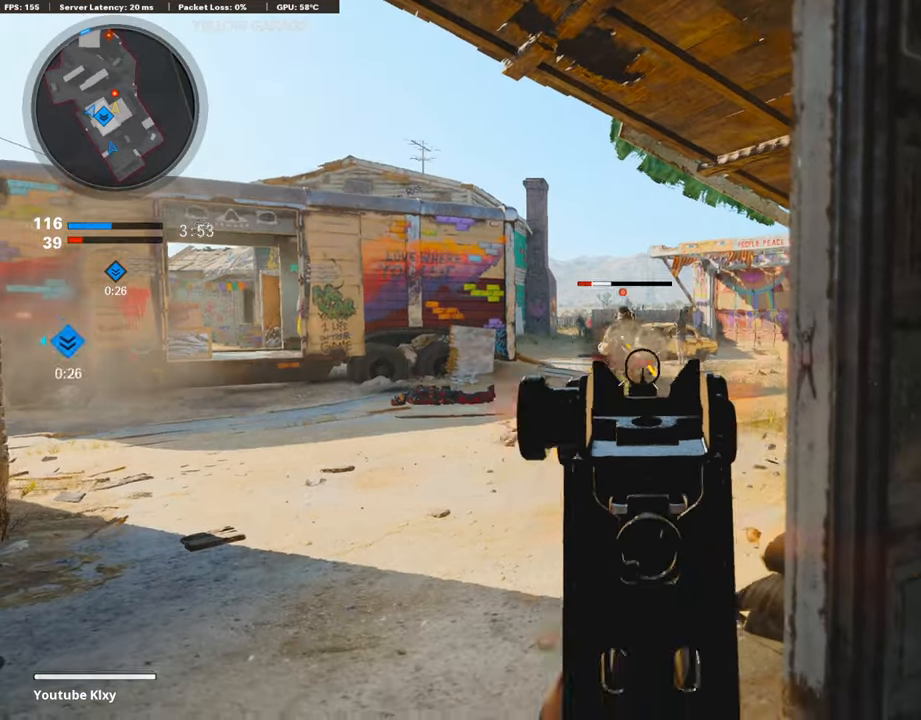
{"buttons": ["CROSS"], "left_stick": "right", "right_stick": "center", "events": [[51, "right_stick", "center"], [236, "L1", "up"], [270, "SQUARE", "down"], [354, "CROSS", "down"], [354, "R1", "up"], [354, "SQUARE", "up"]]}
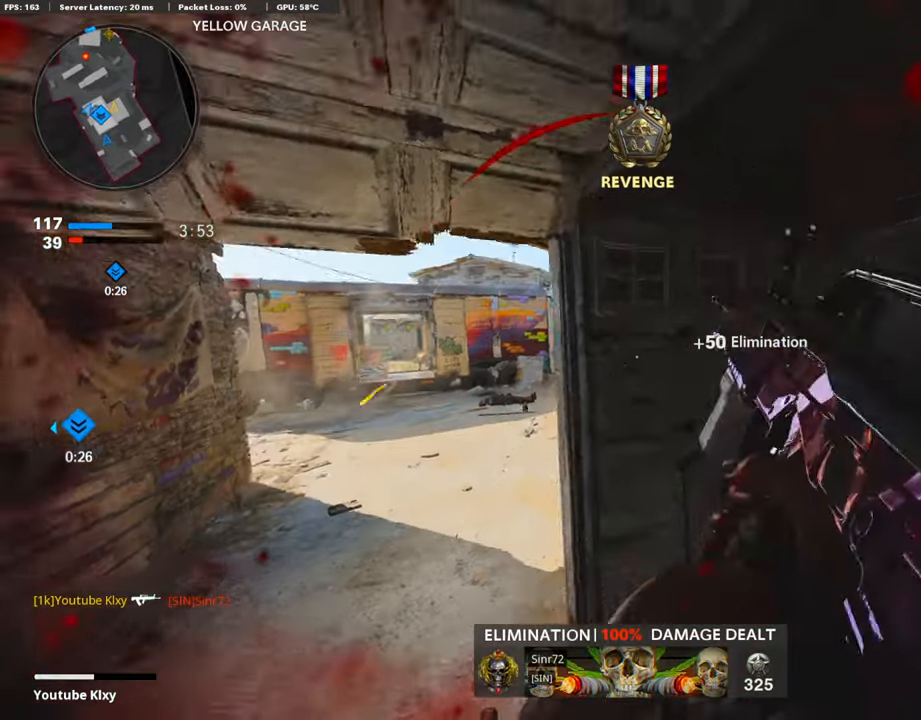
{"buttons": ["R3"], "left_stick": "right", "right_stick": "center", "events": [[17, "CROSS", "up"], [17, "right_stick", "left"], [236, "R3", "down"], [236, "right_stick", "center"]]}
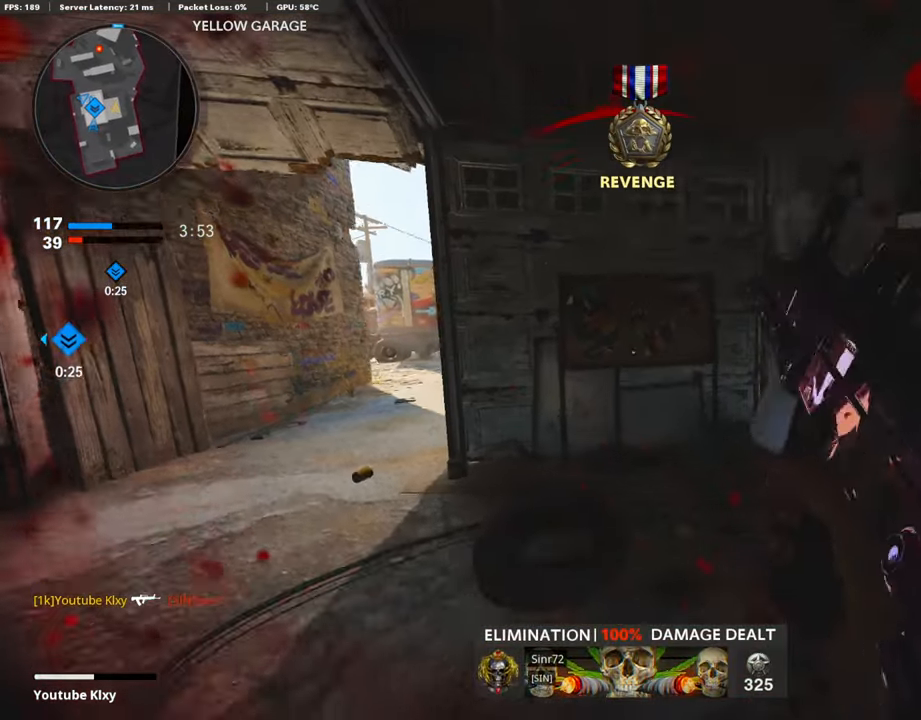
{"buttons": [], "left_stick": "down-right", "right_stick": "left", "events": [[168, "R3", "up"], [269, "R3", "down"], [370, "R3", "up"], [404, "left_stick", "down-right"], [488, "right_stick", "left"]]}
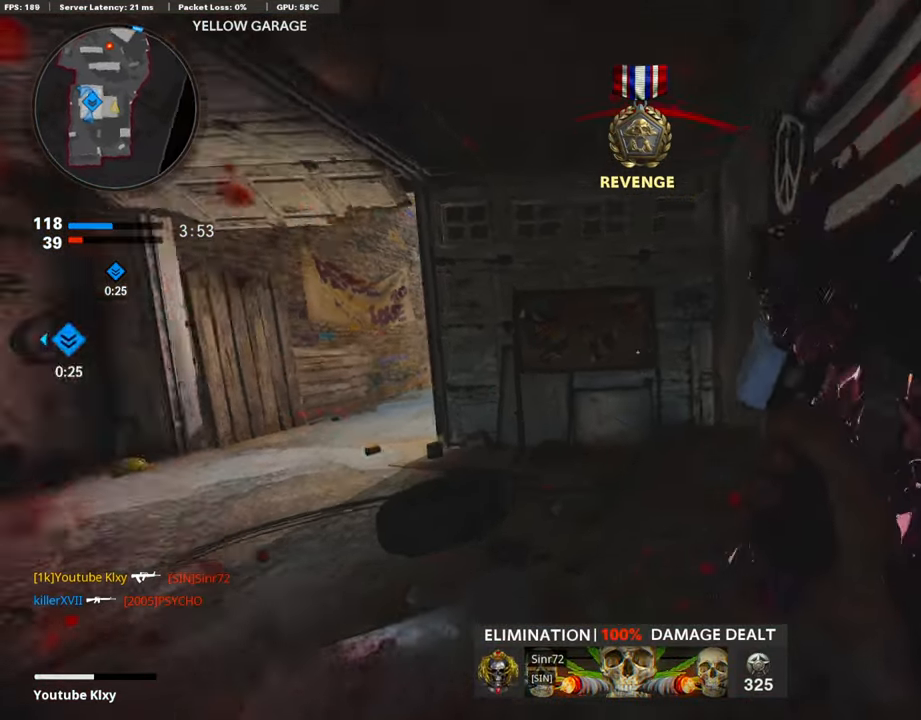
{"buttons": [], "left_stick": "up", "right_stick": "center", "events": [[84, "left_stick", "left"], [186, "right_stick", "center"], [270, "left_stick", "down-left"], [404, "left_stick", "center"], [489, "left_stick", "up"]]}
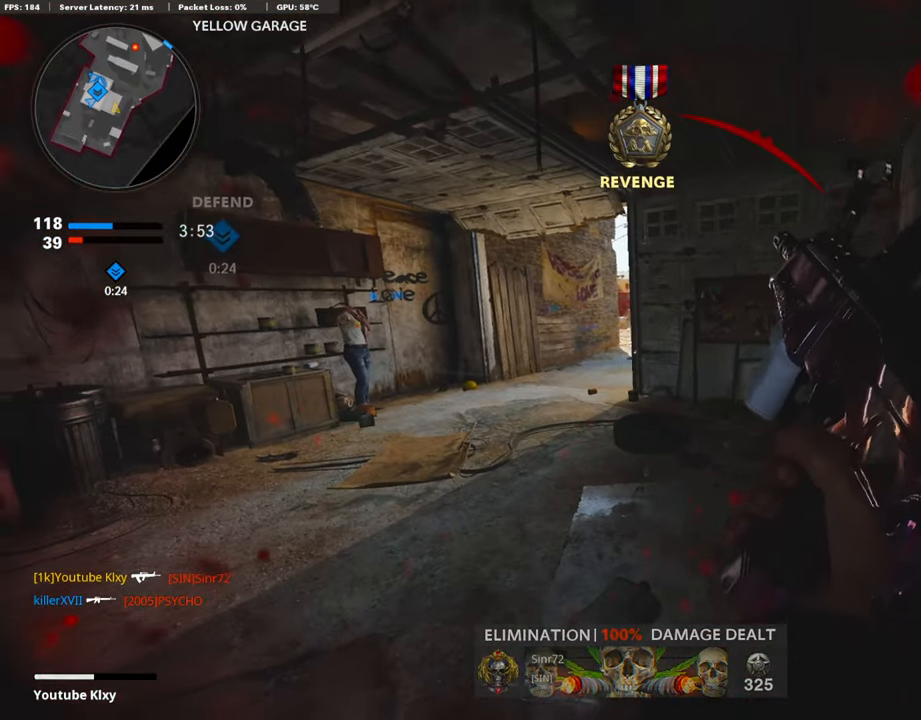
{"buttons": ["L2", "R2"], "left_stick": "up", "right_stick": "center", "events": [[33, "left_stick", "up-right"], [235, "right_stick", "left"], [286, "left_stick", "down-right"], [370, "left_stick", "down-left"], [370, "right_stick", "center"], [437, "R2", "down"], [471, "L2", "down"], [488, "left_stick", "up"]]}